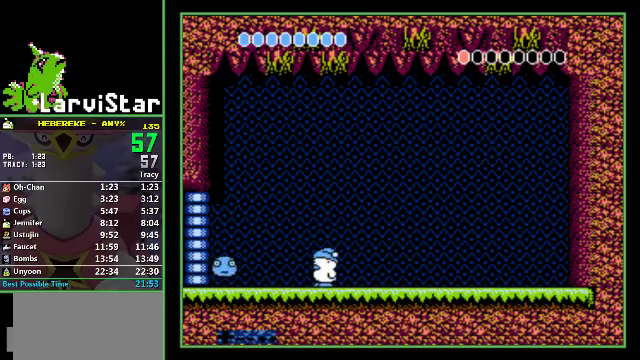
Gameplay with a controller (Nintendo layout); each line is a JSON object with the inputs held at the frame after it. "events" lists button and stick changes between this image and that frame as [ms after this image, input, new state], when the widget could be followed in between. Not read: L3 R3 SELECT.
{"buttons": [], "events": [[133, "DPAD_RIGHT", "down"], [300, "DPAD_RIGHT", "up"], [367, "DPAD_RIGHT", "down"], [433, "DPAD_RIGHT", "up"]]}
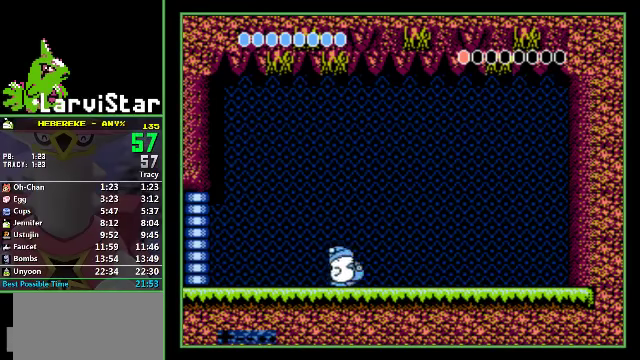
{"buttons": ["DPAD_LEFT"], "events": [[33, "B", "down"], [67, "DPAD_RIGHT", "down"], [167, "DPAD_RIGHT", "up"], [267, "B", "up"], [367, "B", "down"], [433, "B", "up"], [467, "DPAD_LEFT", "down"]]}
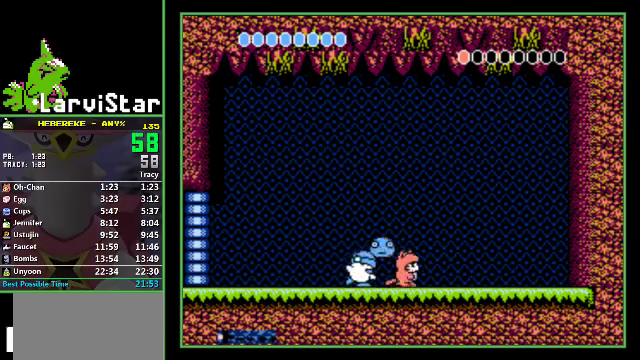
{"buttons": ["A", "DPAD_LEFT"], "events": [[33, "A", "down"]]}
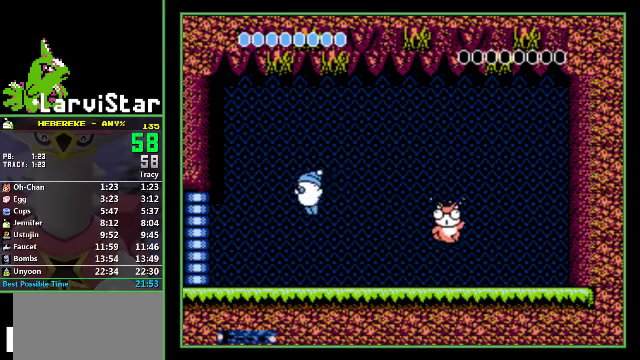
{"buttons": ["DPAD_LEFT"], "events": [[267, "A", "up"]]}
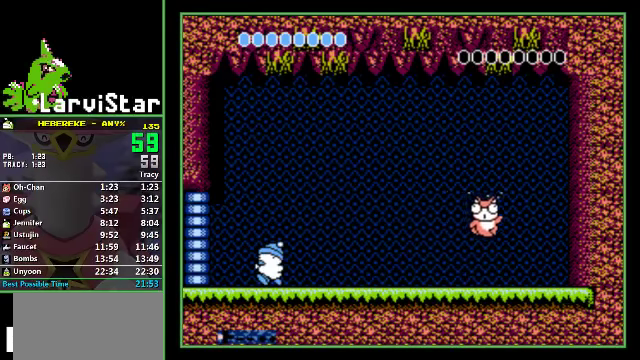
{"buttons": [], "events": [[167, "DPAD_LEFT", "up"]]}